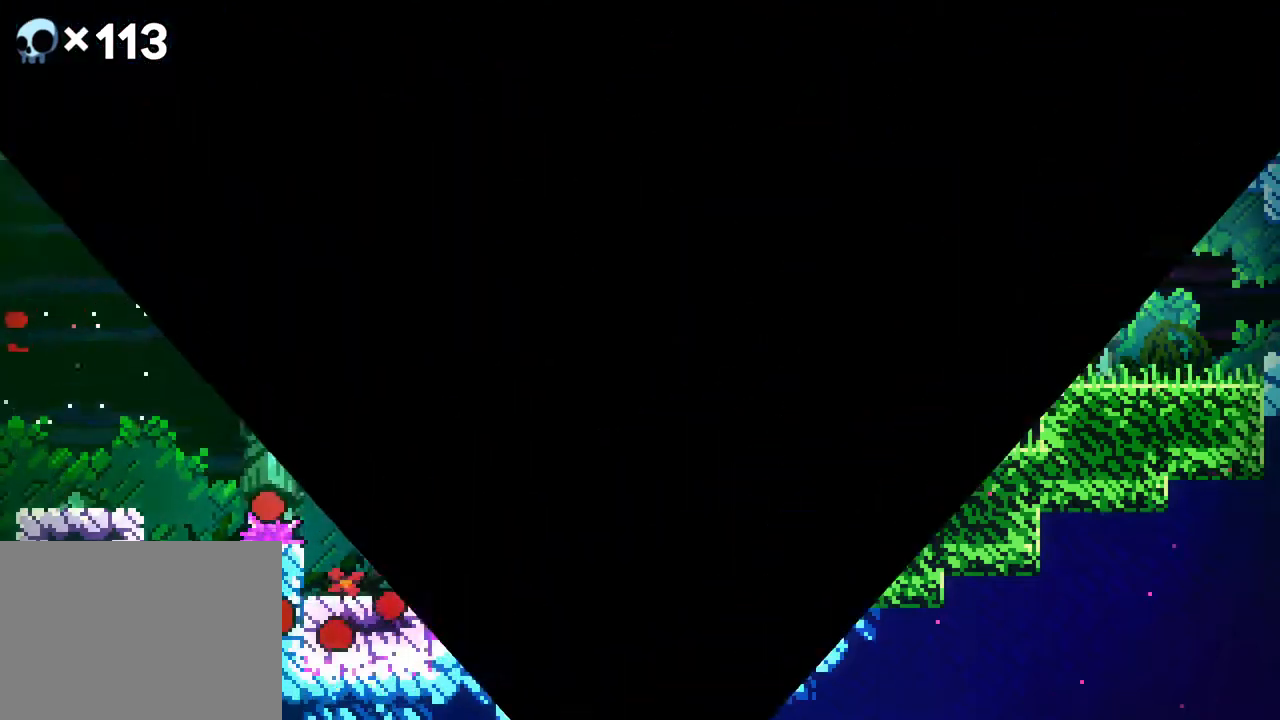
Gameplay with a controller (Xbox layout); each line is a JSON object with the inputs held at the frame after it (dt_ms = milliseconds from this image to that frame). "events" lists button and stick changes between this image and that frame as [ms after this image, input, new state], when the widget could be followed in between. Not read: B L1 L2 L3 R1 R3 SELECT START.
{"dt_ms": 500, "buttons": ["A"], "events": [[17, "A", "up"], [100, "A", "down"], [217, "A", "up"], [300, "A", "down"], [417, "A", "up"], [500, "A", "down"]]}
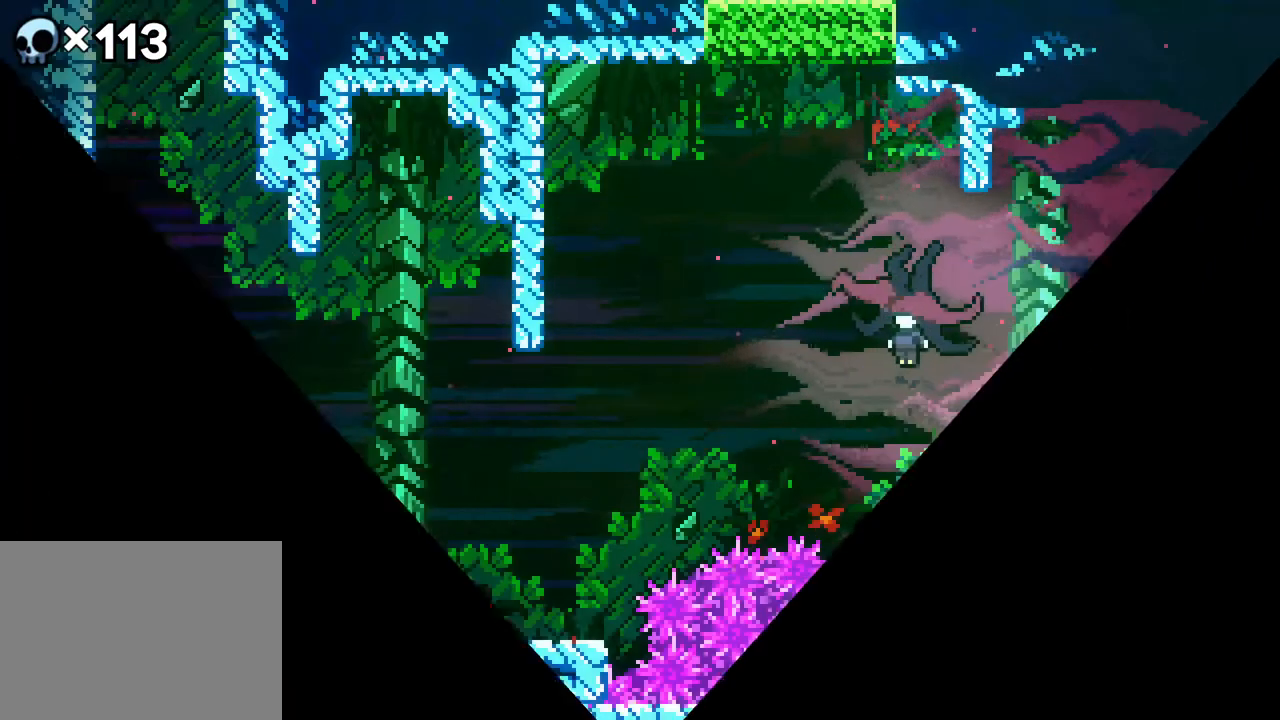
{"dt_ms": 500, "buttons": ["R2", "DPAD_RIGHT"], "events": [[133, "R2", "down"], [167, "A", "up"], [333, "DPAD_RIGHT", "down"]]}
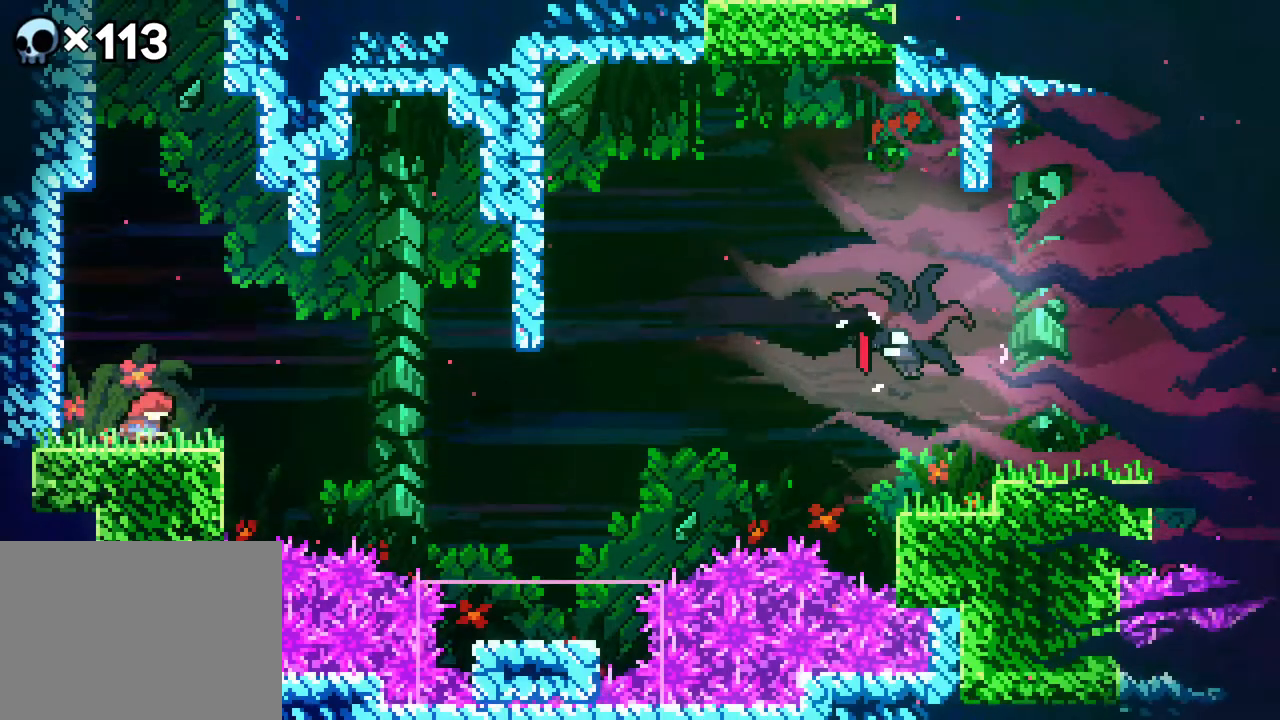
{"dt_ms": 1000, "buttons": ["R2", "DPAD_RIGHT"]}
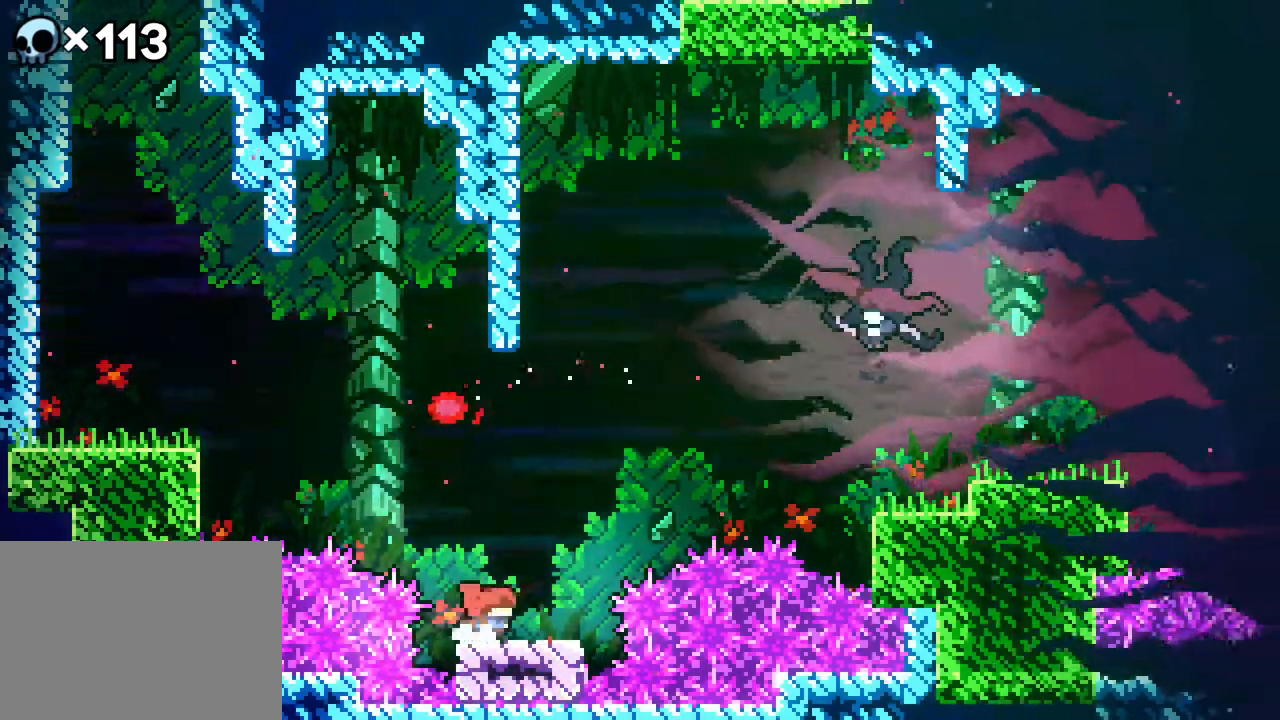
{"dt_ms": 500, "buttons": ["A", "R2", "DPAD_RIGHT"], "events": [[17, "R2", "up"], [67, "DPAD_RIGHT", "up"], [83, "R2", "down"], [183, "A", "down"], [367, "R2", "up"], [383, "DPAD_RIGHT", "down"], [467, "R2", "down"]]}
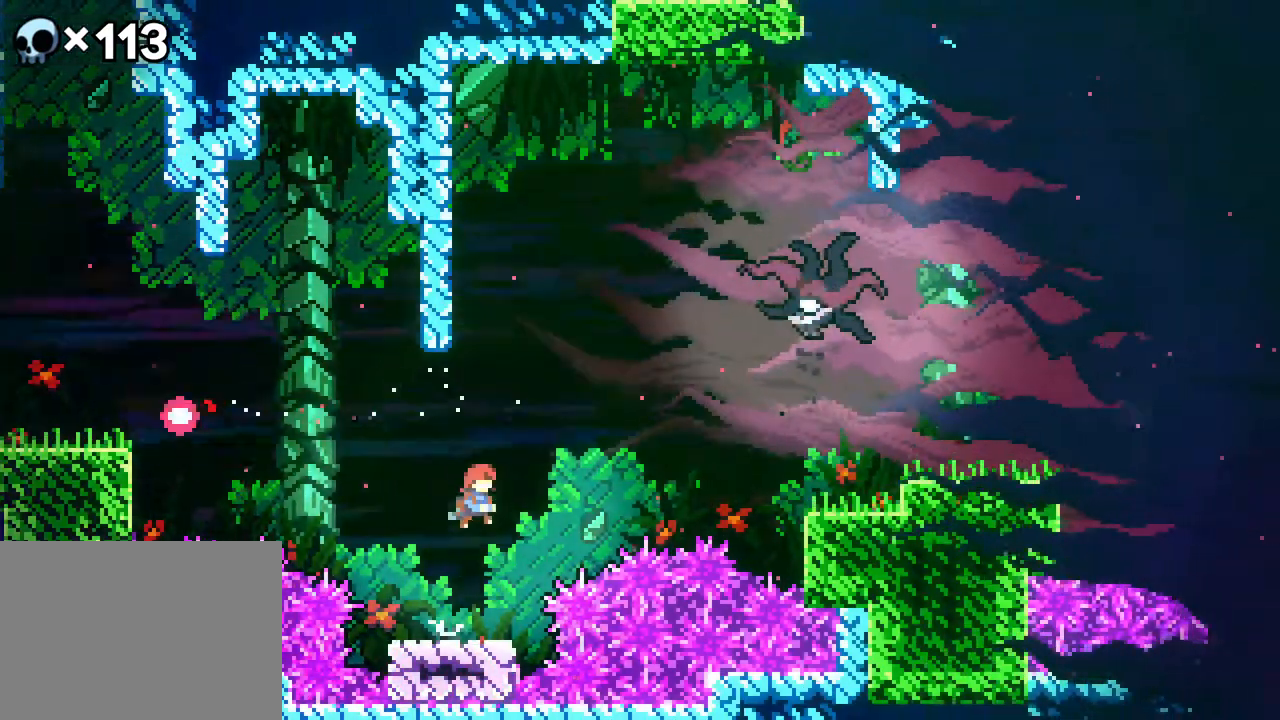
{"dt_ms": 500, "buttons": ["DPAD_UP", "DPAD_LEFT"], "events": [[67, "R2", "up"], [100, "A", "up"], [117, "DPAD_RIGHT", "up"], [117, "DPAD_UP", "down"], [350, "DPAD_LEFT", "down"]]}
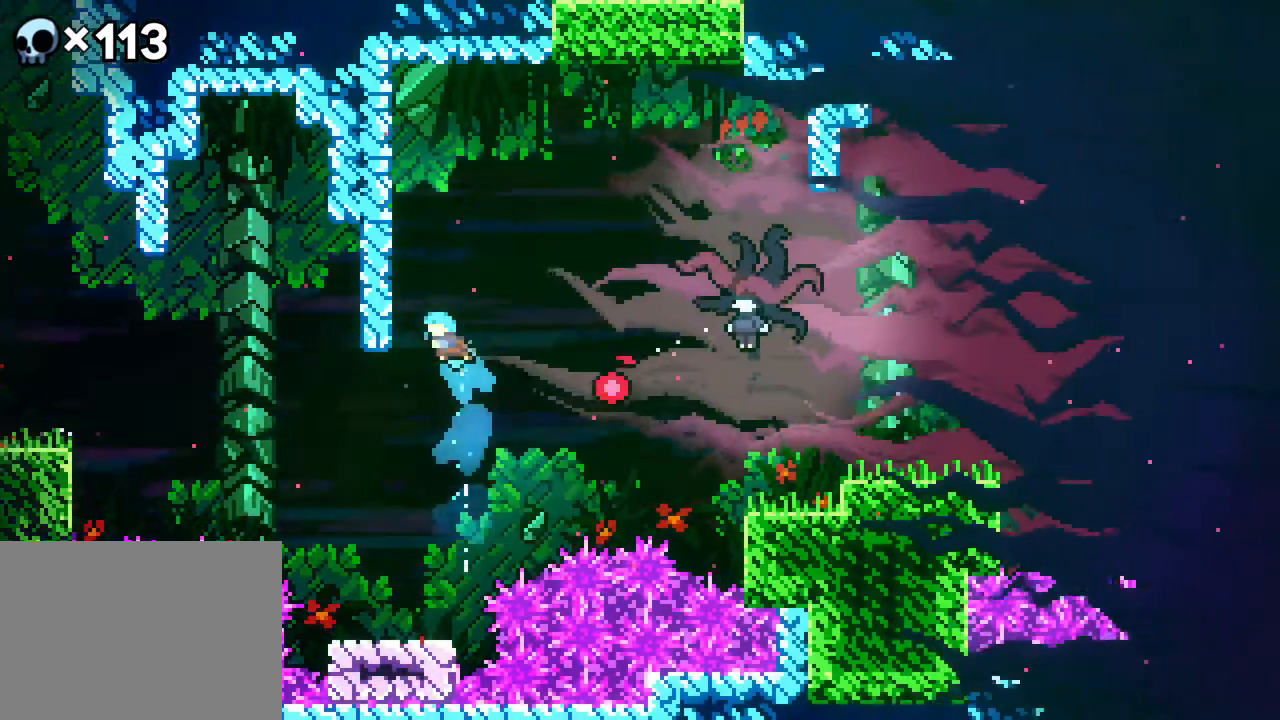
{"dt_ms": 500, "buttons": ["DPAD_UP"], "events": [[233, "DPAD_LEFT", "up"]]}
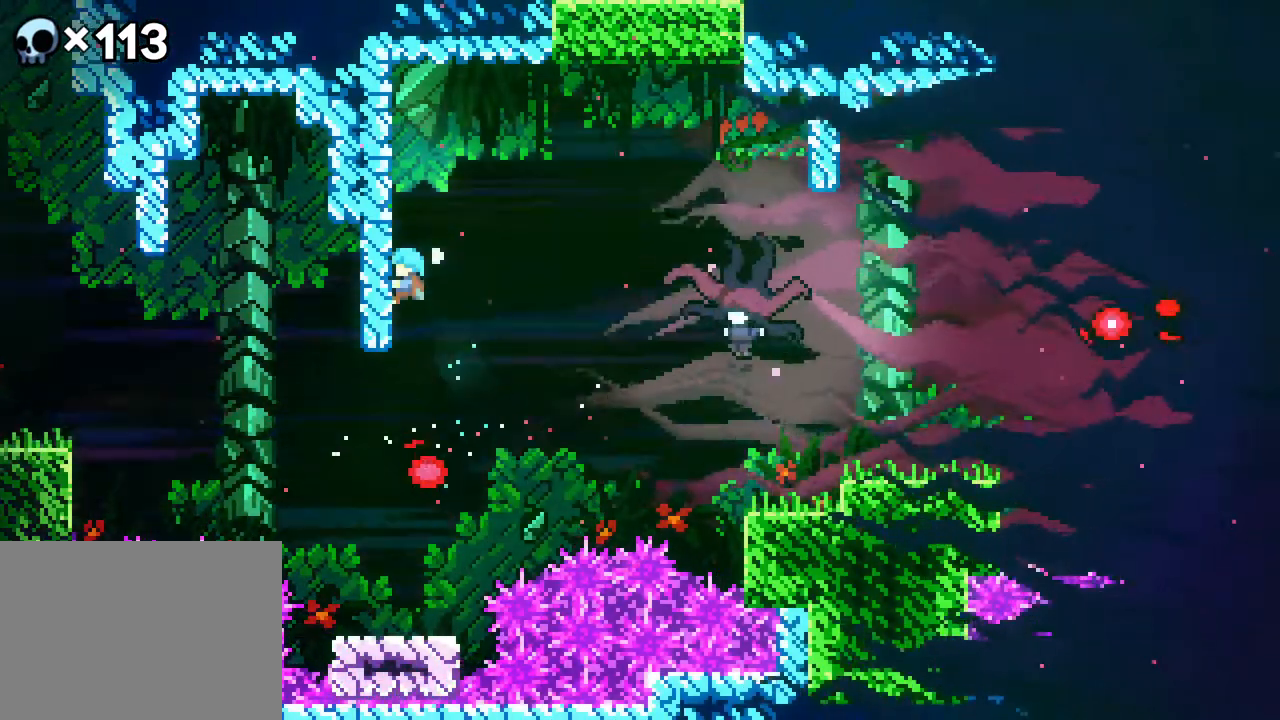
{"dt_ms": 500, "buttons": [], "events": [[383, "DPAD_UP", "up"]]}
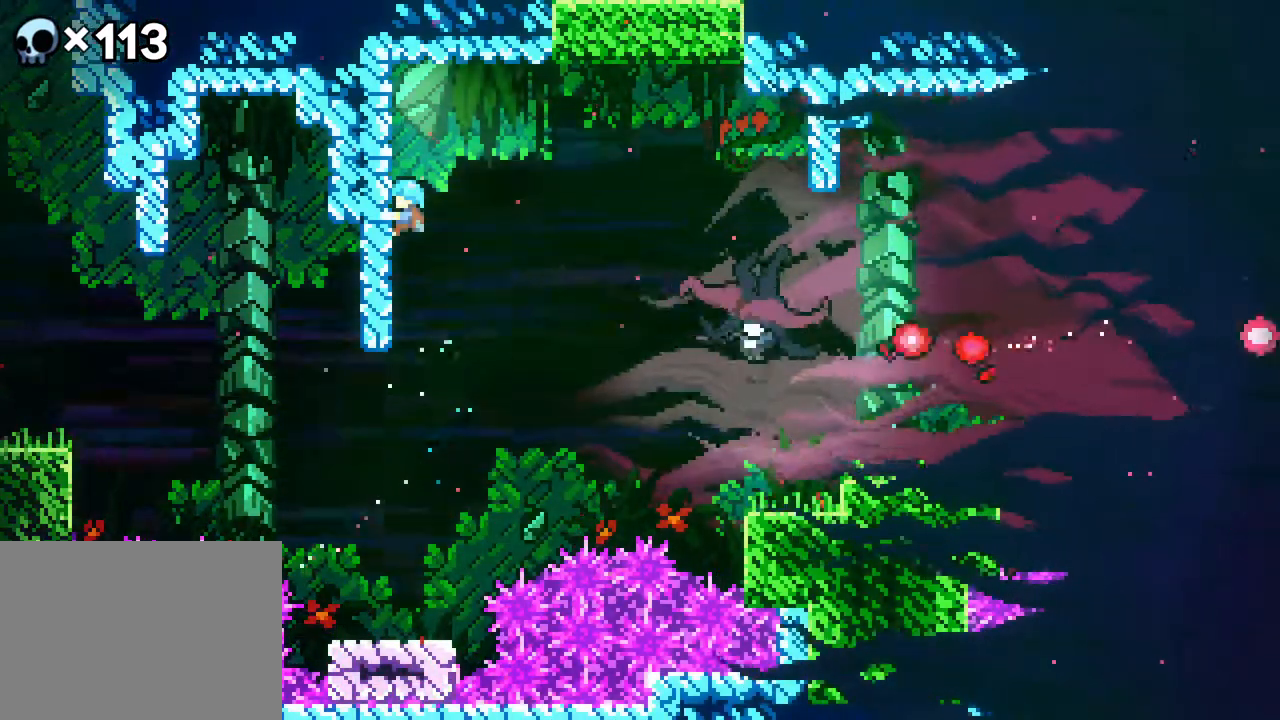
{"dt_ms": 500, "buttons": ["A", "DPAD_UP", "DPAD_RIGHT"], "events": [[317, "DPAD_RIGHT", "down"], [317, "DPAD_UP", "down"], [400, "A", "down"]]}
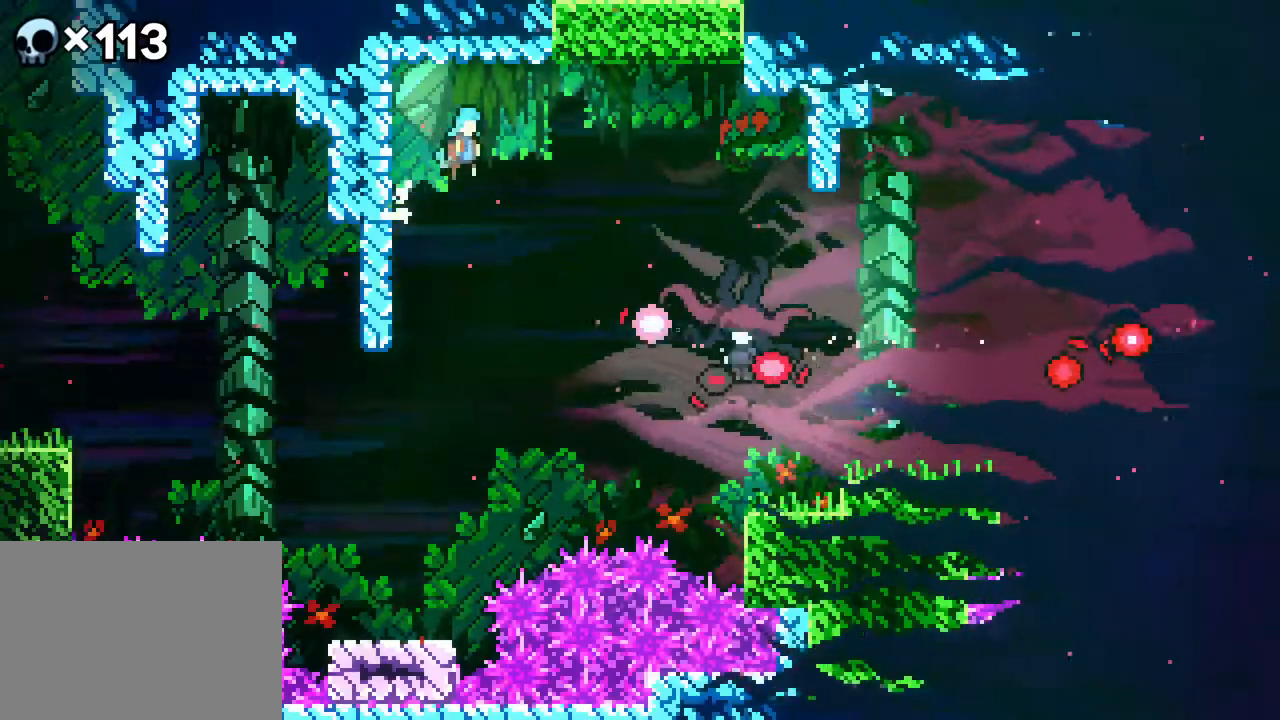
{"dt_ms": 500, "buttons": ["A", "DPAD_UP", "DPAD_RIGHT"], "events": []}
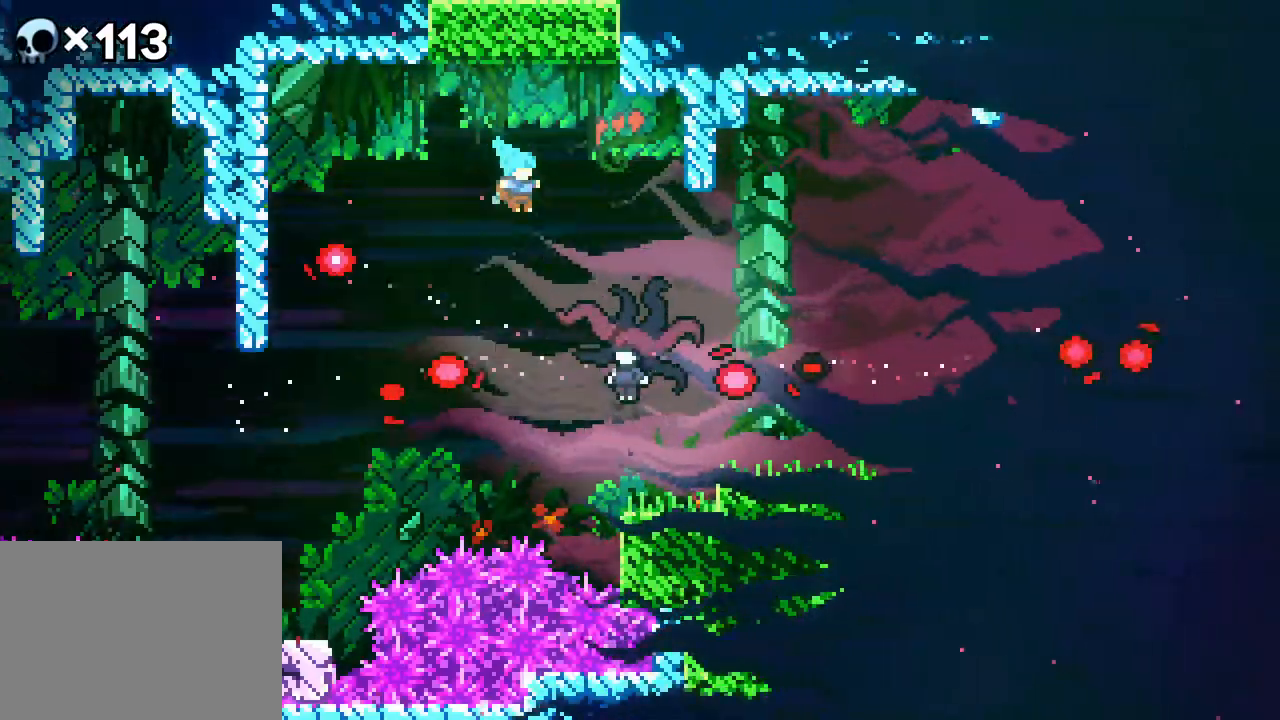
{"dt_ms": 500, "buttons": ["DPAD_UP", "DPAD_LEFT"], "events": [[183, "DPAD_UP", "up"], [267, "DPAD_UP", "down"], [333, "DPAD_LEFT", "down"], [333, "DPAD_RIGHT", "up"], [400, "A", "up"]]}
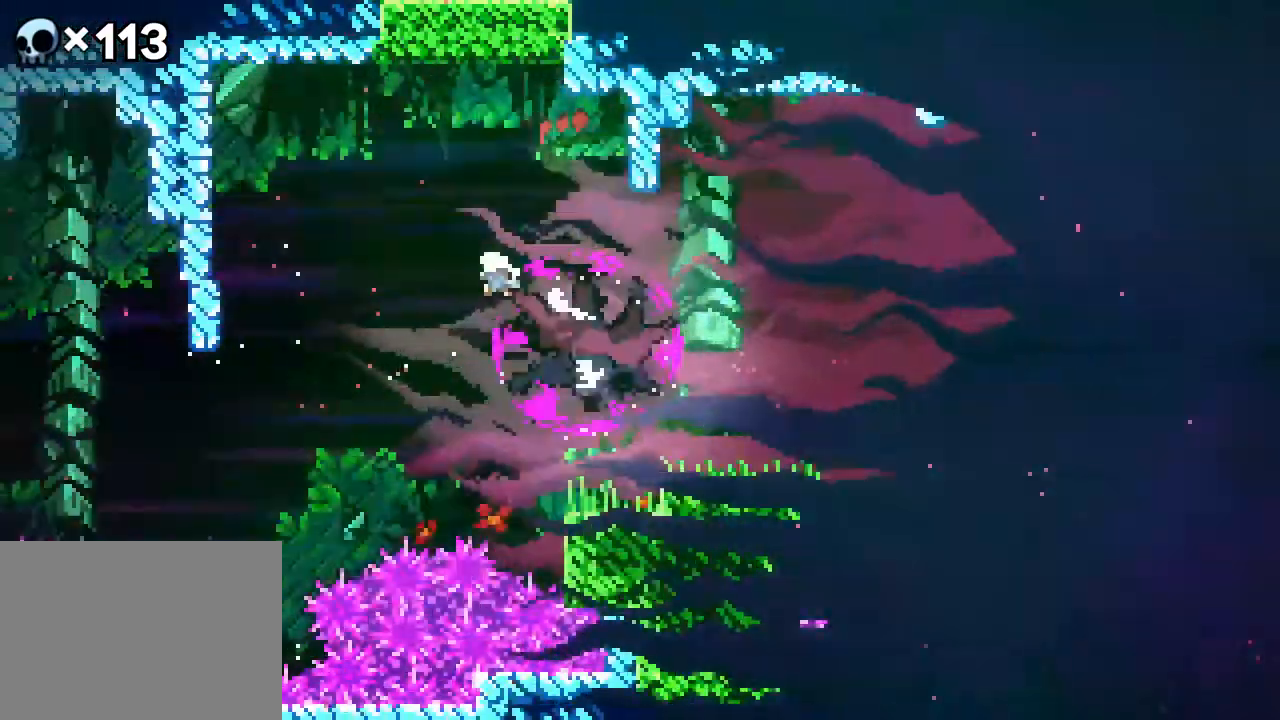
{"dt_ms": 500, "buttons": [], "events": [[317, "DPAD_UP", "up"], [500, "DPAD_LEFT", "up"]]}
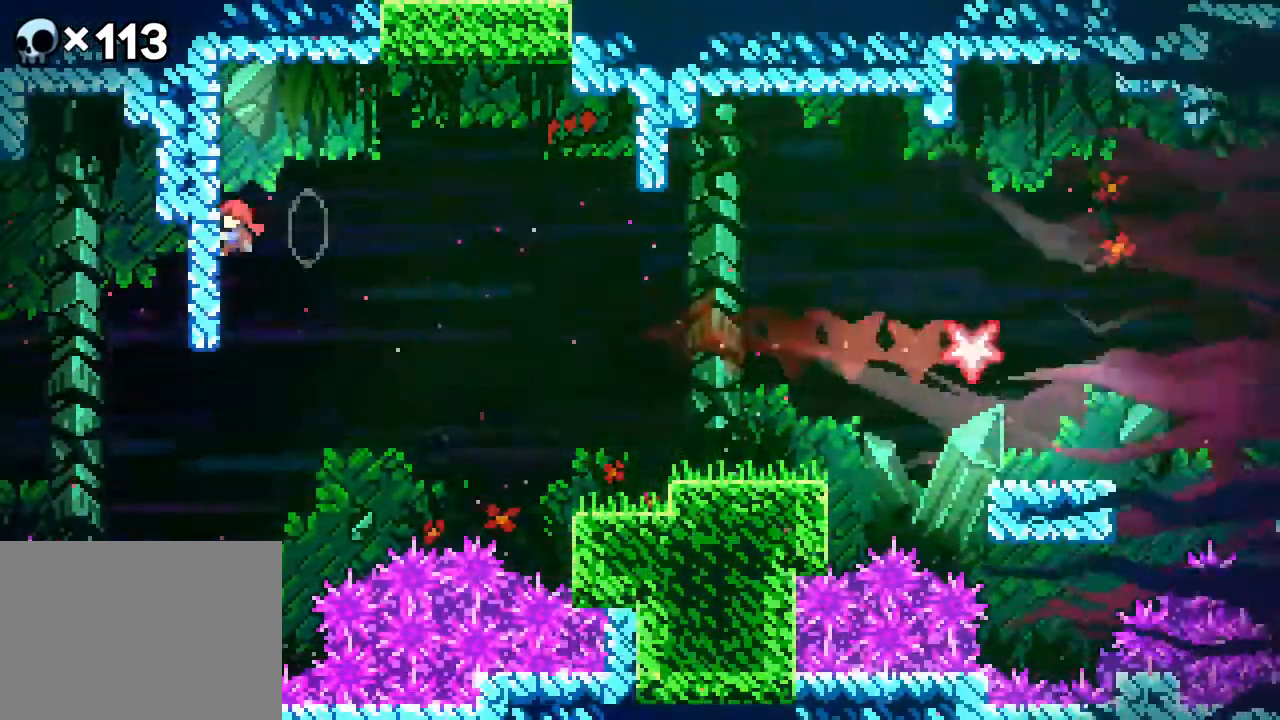
{"dt_ms": 500, "buttons": ["A", "DPAD_RIGHT"], "events": [[50, "A", "down"], [50, "DPAD_RIGHT", "down"]]}
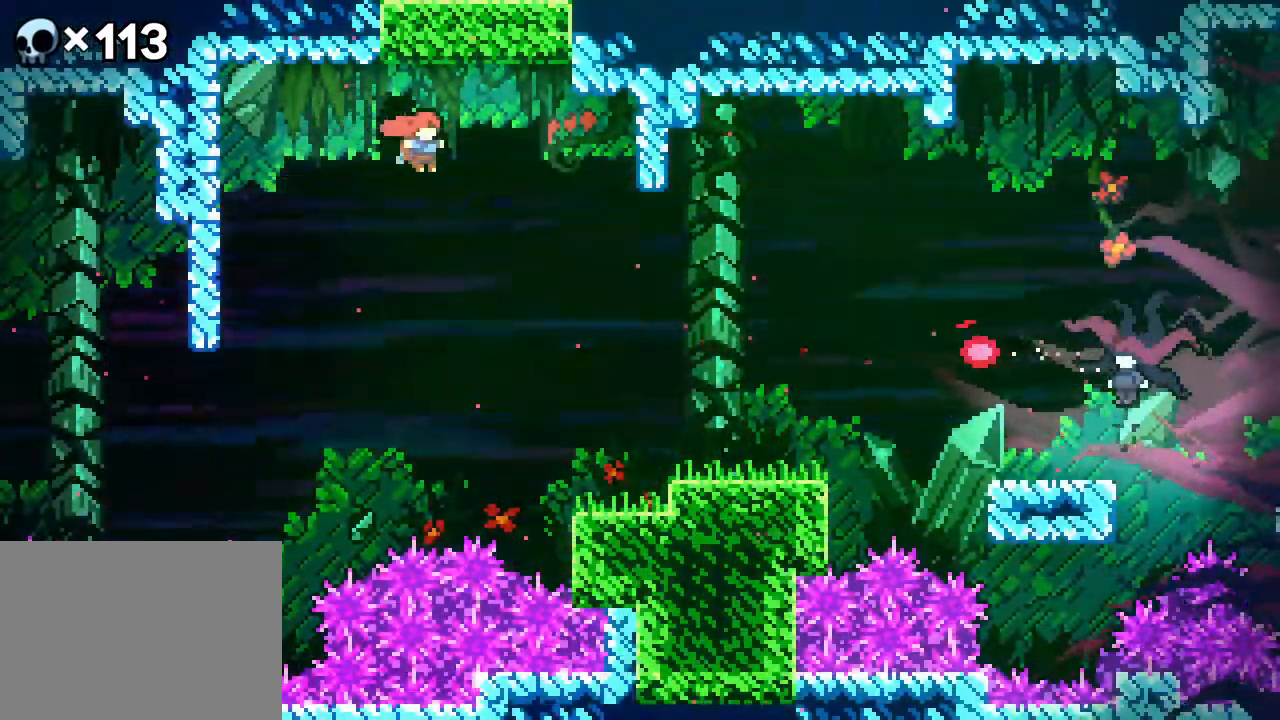
{"dt_ms": 500, "buttons": [], "events": [[233, "A", "up"], [433, "DPAD_RIGHT", "up"]]}
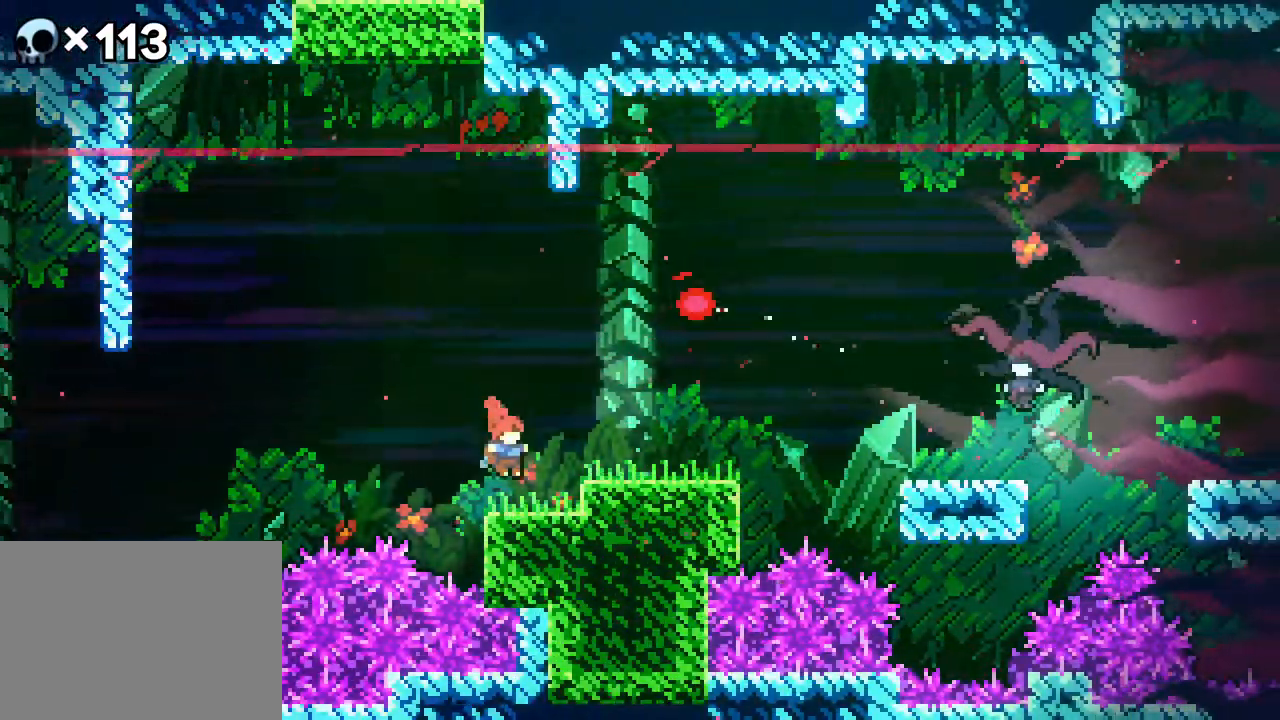
{"dt_ms": 500, "buttons": [], "events": [[100, "A", "down"], [117, "DPAD_RIGHT", "down"], [217, "A", "up"], [400, "DPAD_RIGHT", "up"]]}
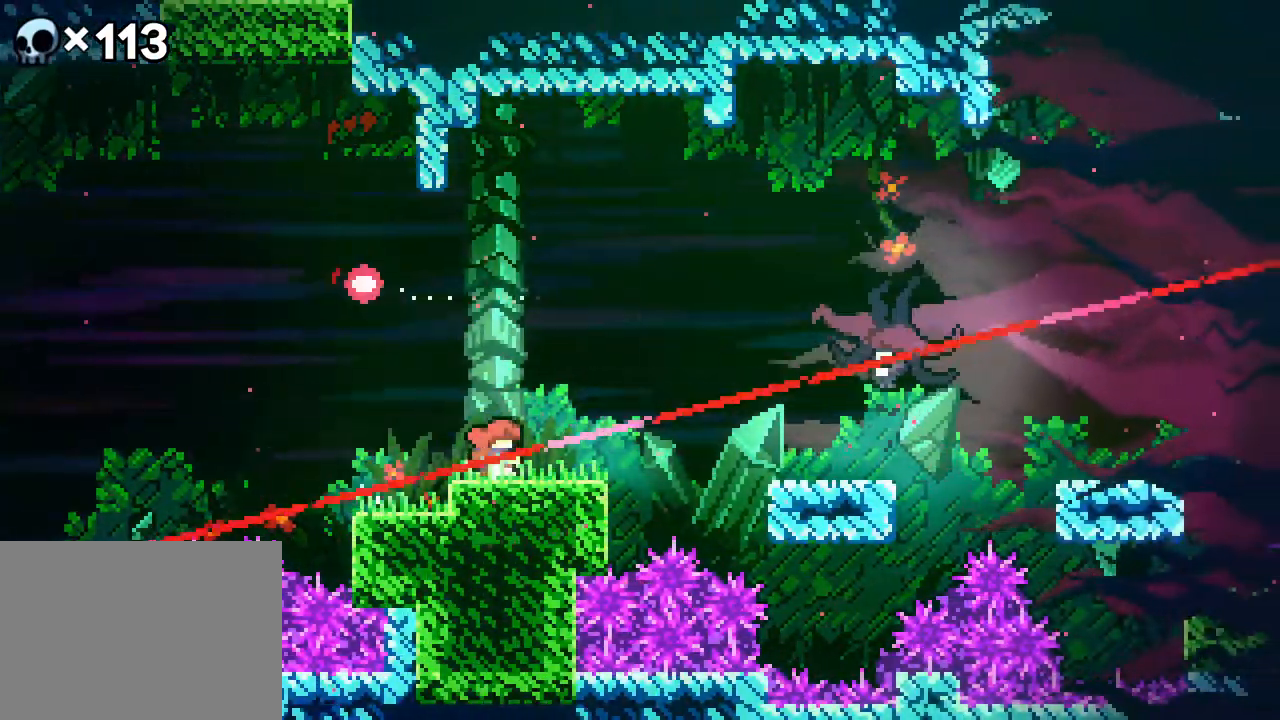
{"dt_ms": 500, "buttons": ["DPAD_UP", "DPAD_RIGHT"], "events": [[167, "A", "down"], [233, "DPAD_RIGHT", "down"], [467, "DPAD_UP", "down"], [500, "A", "up"]]}
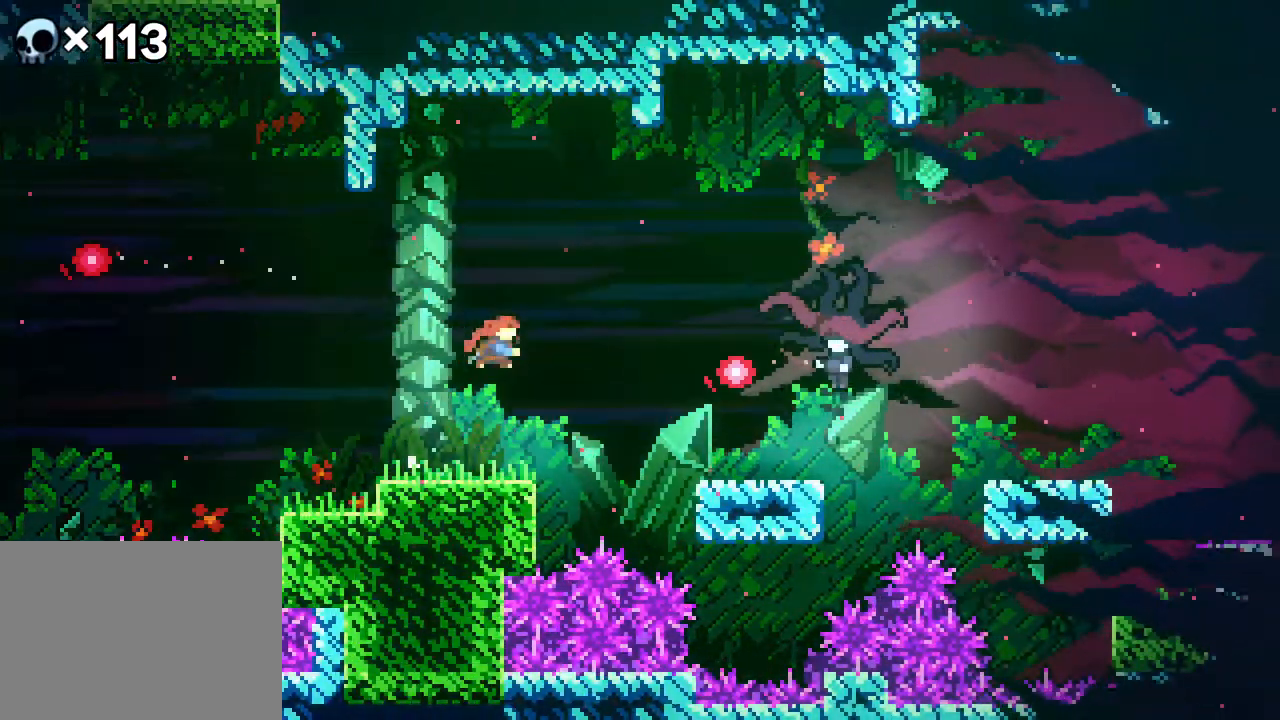
{"dt_ms": 500, "buttons": ["DPAD_UP", "DPAD_RIGHT"], "events": []}
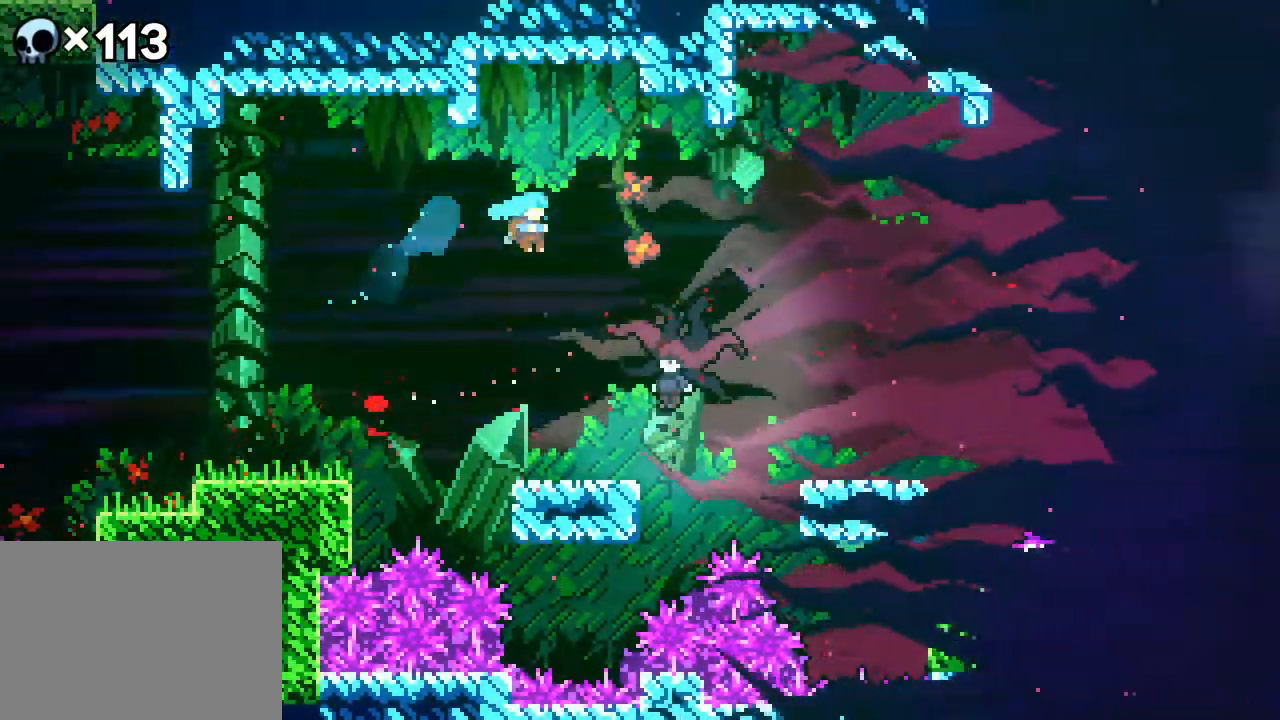
{"dt_ms": 500, "buttons": ["DPAD_LEFT"], "events": [[400, "DPAD_RIGHT", "up"], [450, "DPAD_UP", "up"], [500, "DPAD_LEFT", "down"]]}
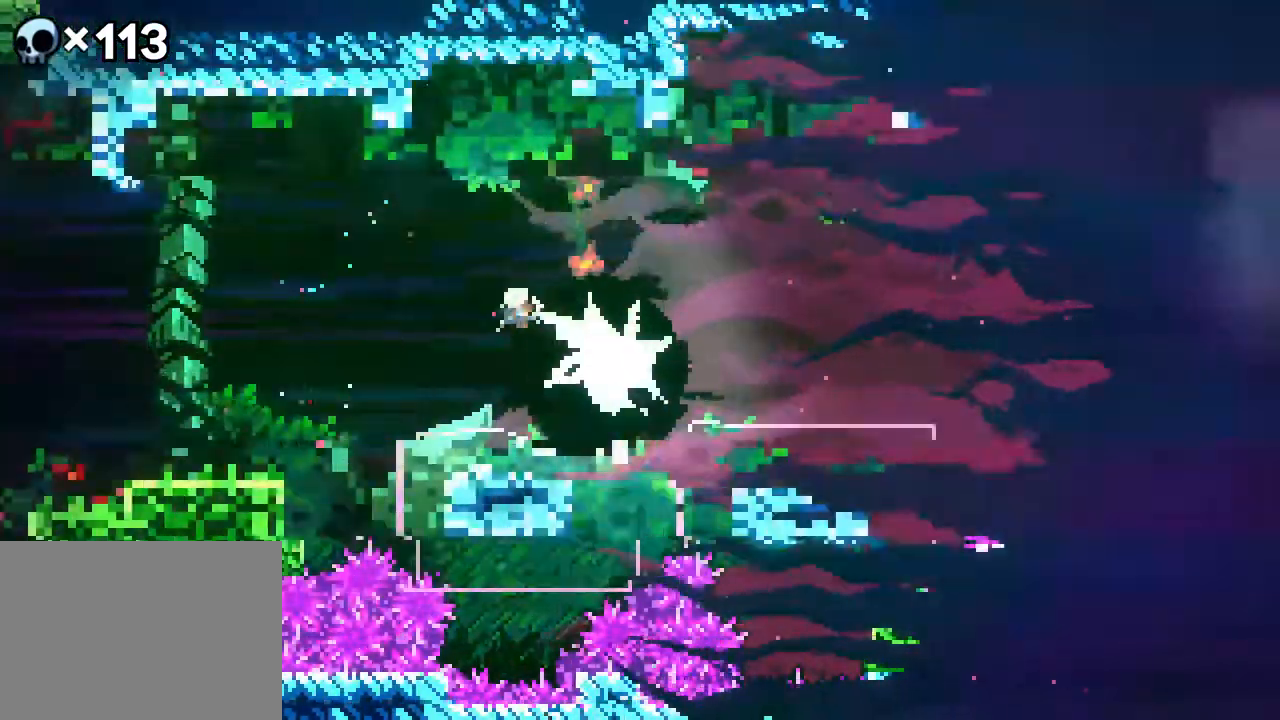
{"dt_ms": 500, "buttons": [], "events": [[333, "DPAD_LEFT", "up"]]}
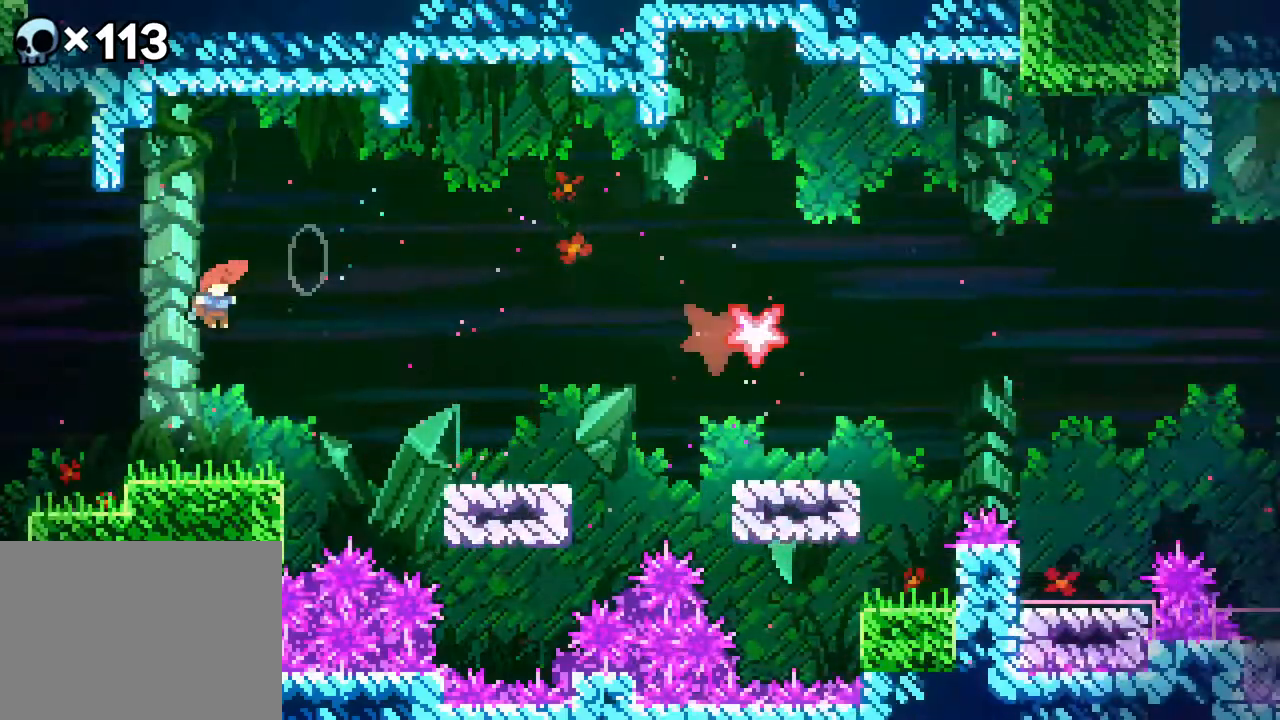
{"dt_ms": 500, "buttons": ["A", "DPAD_RIGHT"], "events": [[17, "DPAD_RIGHT", "down"], [300, "A", "down"]]}
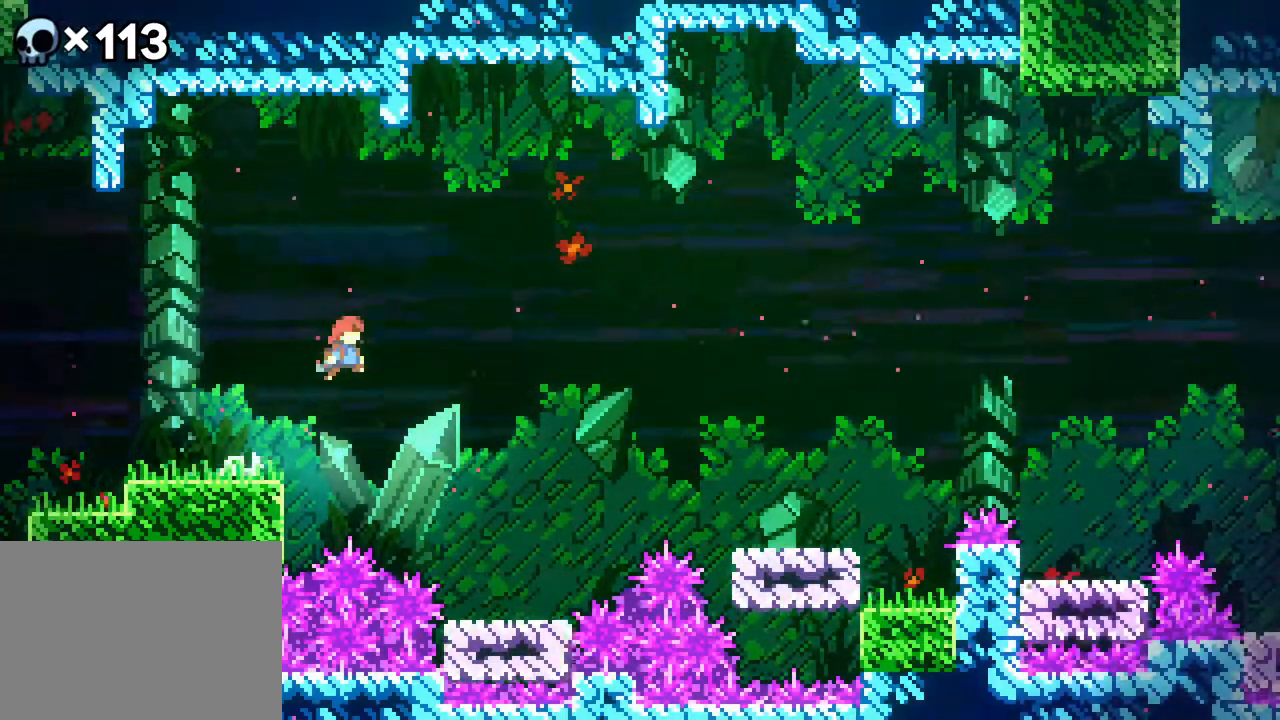
{"dt_ms": 500, "buttons": [], "events": [[150, "A", "up"], [400, "DPAD_RIGHT", "up"]]}
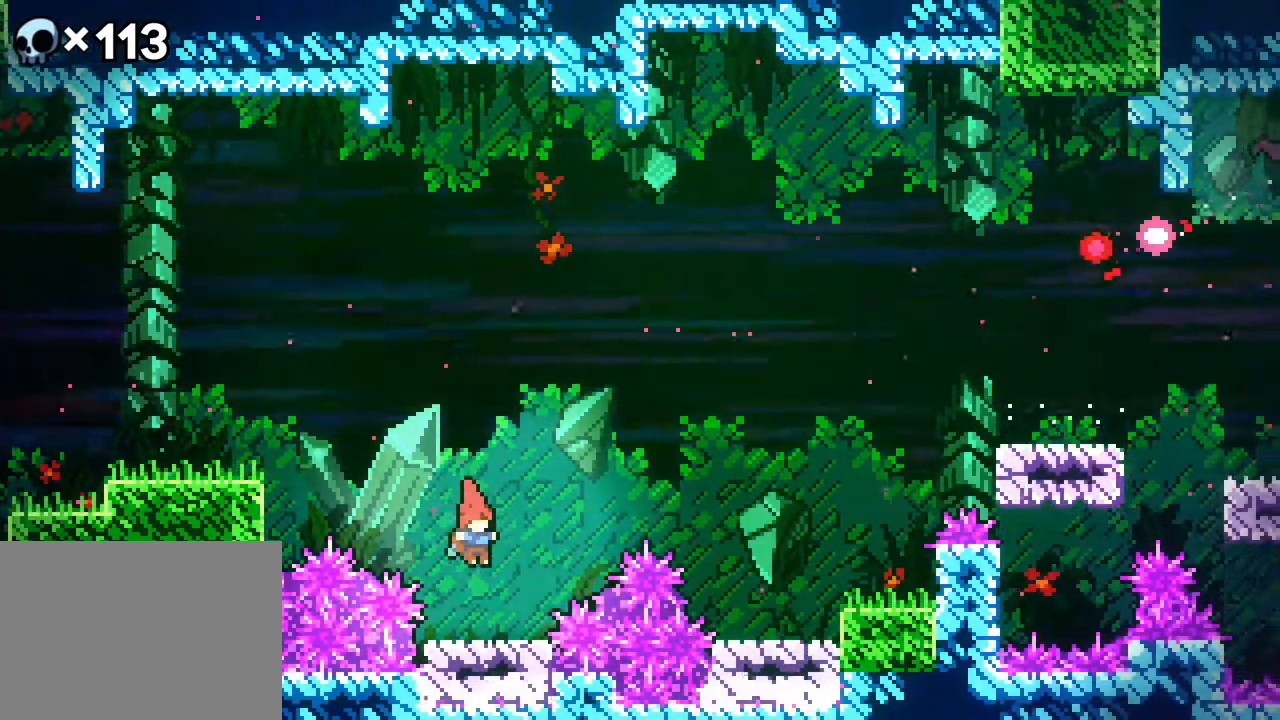
{"dt_ms": 500, "buttons": [], "events": []}
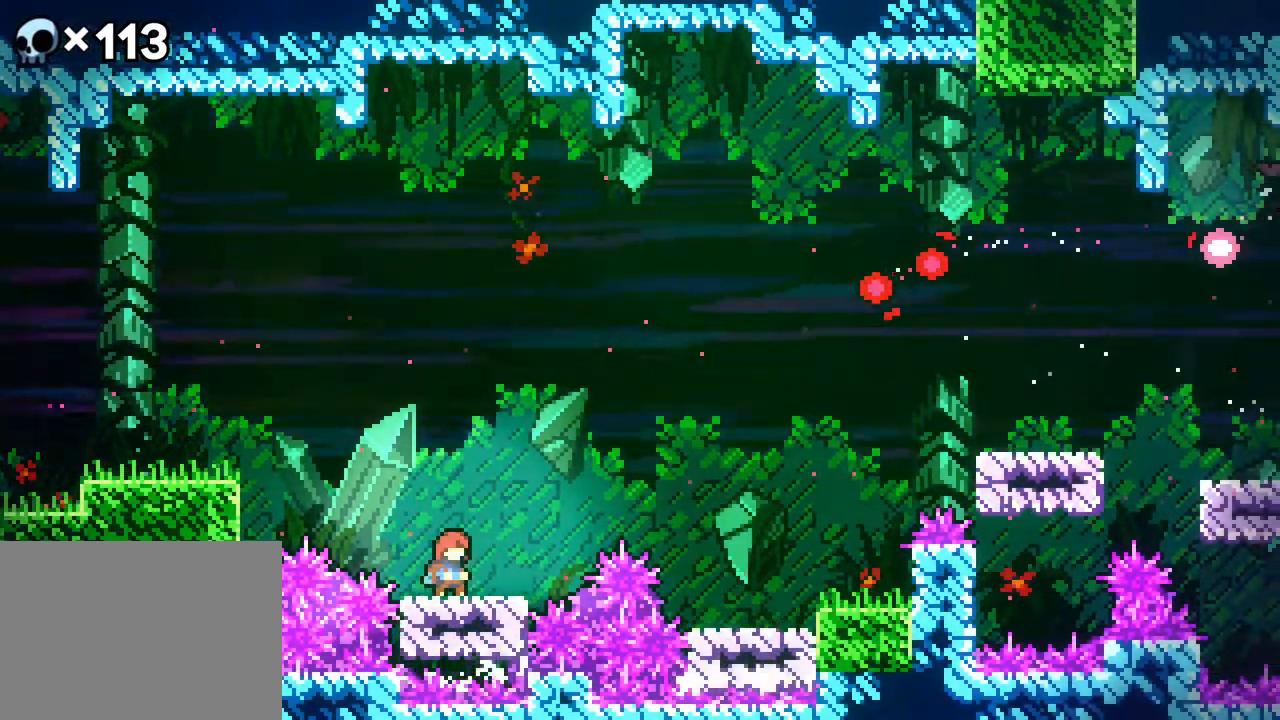
{"dt_ms": 500, "buttons": ["DPAD_LEFT"], "events": [[100, "DPAD_RIGHT", "down"], [250, "DPAD_RIGHT", "up"], [433, "DPAD_LEFT", "down"]]}
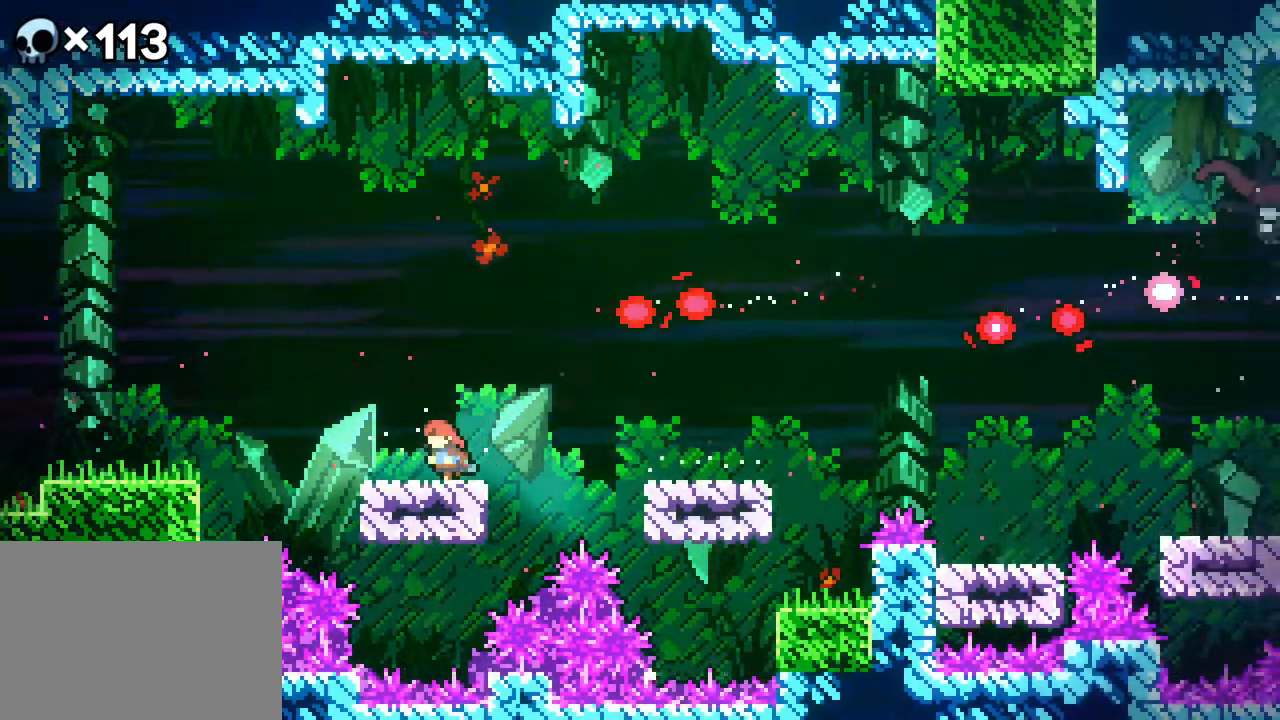
{"dt_ms": 500, "buttons": [], "events": [[83, "DPAD_LEFT", "up"], [400, "DPAD_RIGHT", "down"], [500, "DPAD_RIGHT", "up"]]}
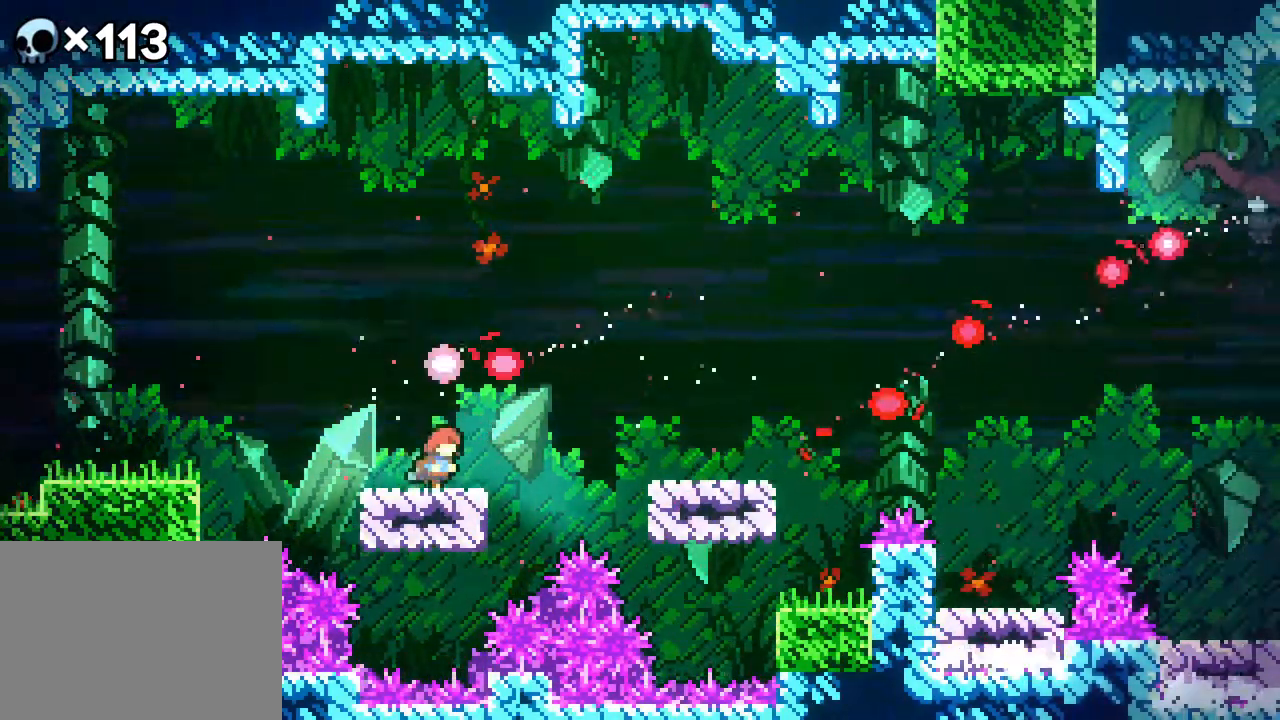
{"dt_ms": 500, "buttons": ["A", "DPAD_UP", "DPAD_RIGHT"], "events": [[267, "A", "down"], [467, "DPAD_RIGHT", "down"], [467, "DPAD_UP", "down"]]}
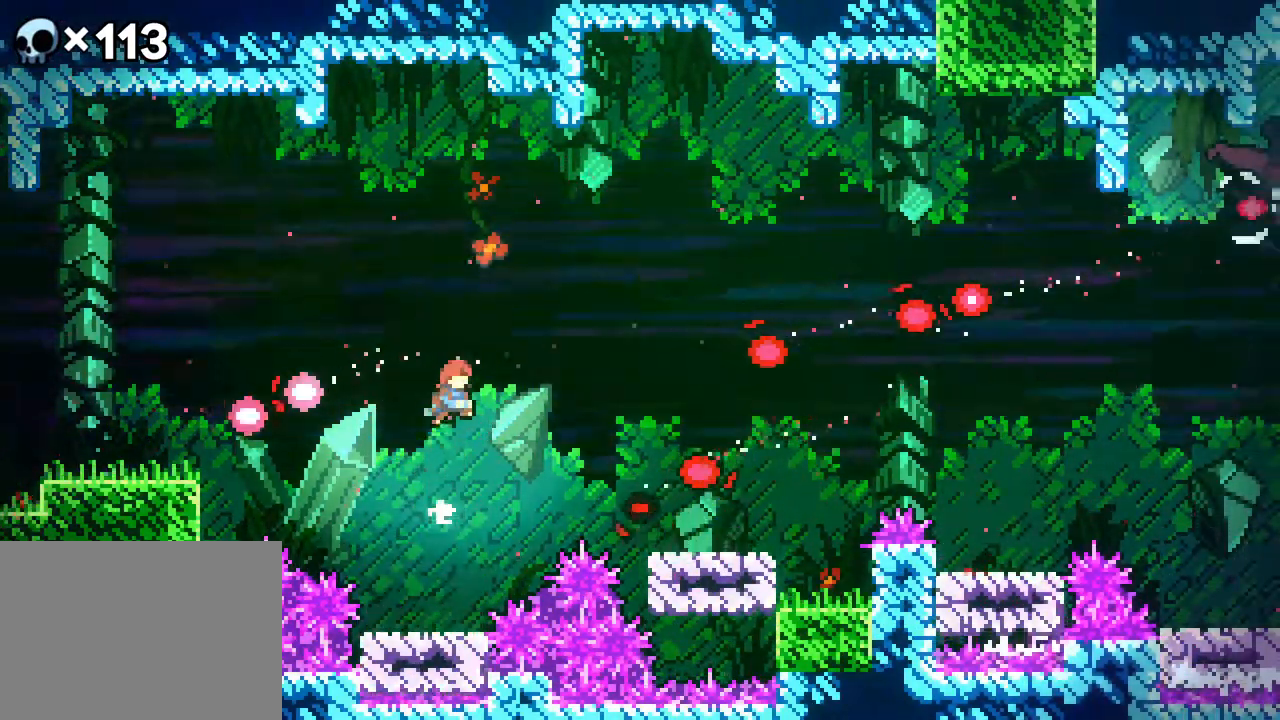
{"dt_ms": 500, "buttons": ["DPAD_UP", "DPAD_RIGHT"], "events": [[117, "A", "up"], [150, "DPAD_RIGHT", "up"], [300, "DPAD_RIGHT", "down"]]}
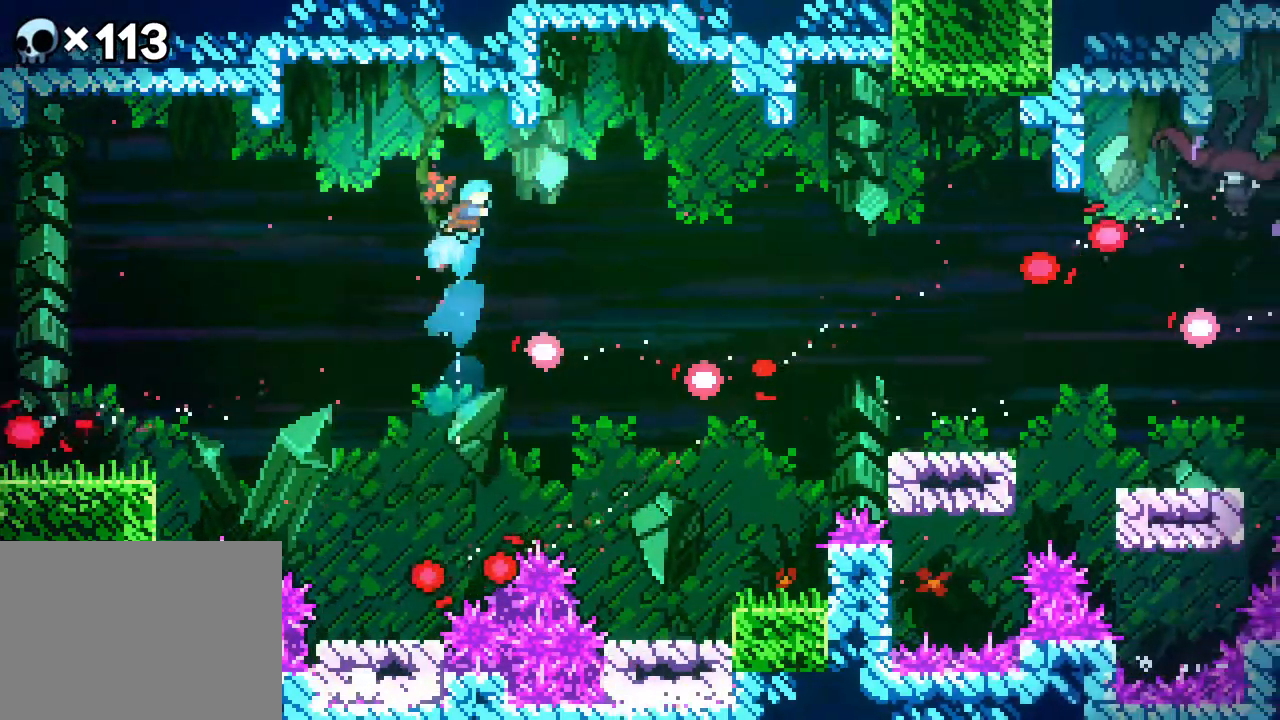
{"dt_ms": 500, "buttons": ["DPAD_LEFT"], "events": [[117, "DPAD_RIGHT", "up"], [117, "DPAD_UP", "up"], [167, "DPAD_LEFT", "down"]]}
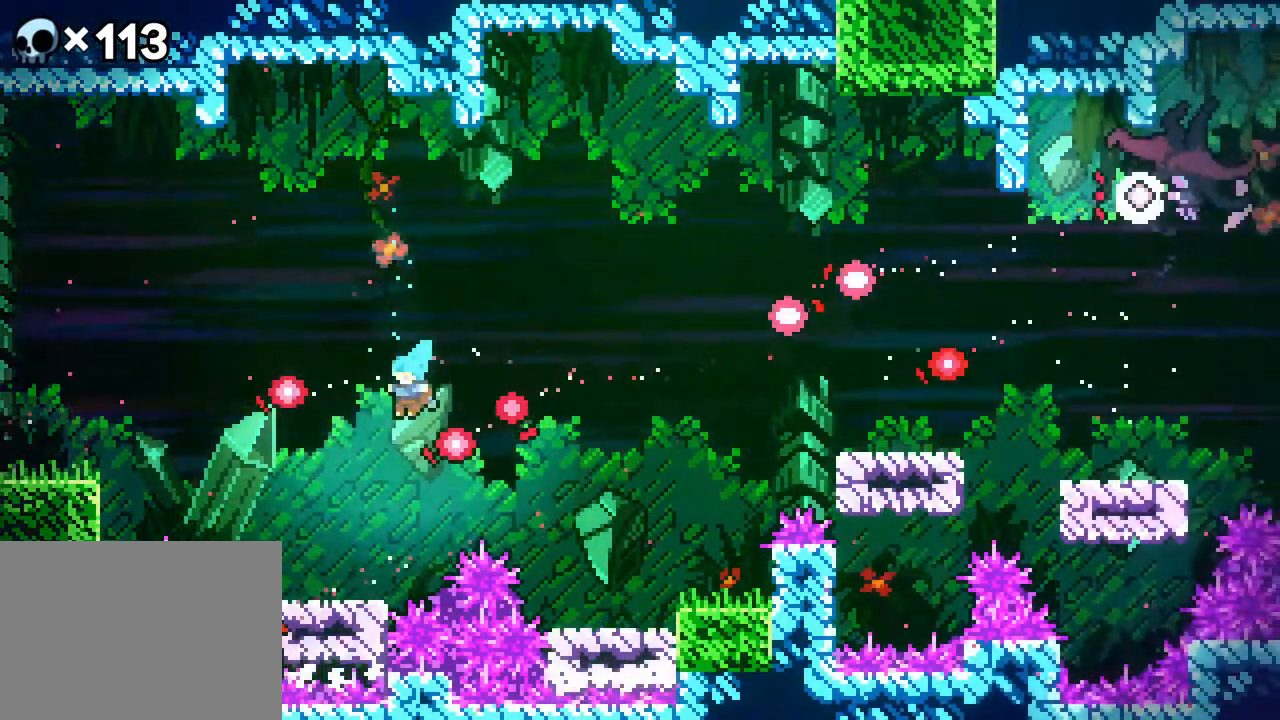
{"dt_ms": 500, "buttons": ["A"], "events": [[283, "DPAD_LEFT", "up"], [317, "A", "down"]]}
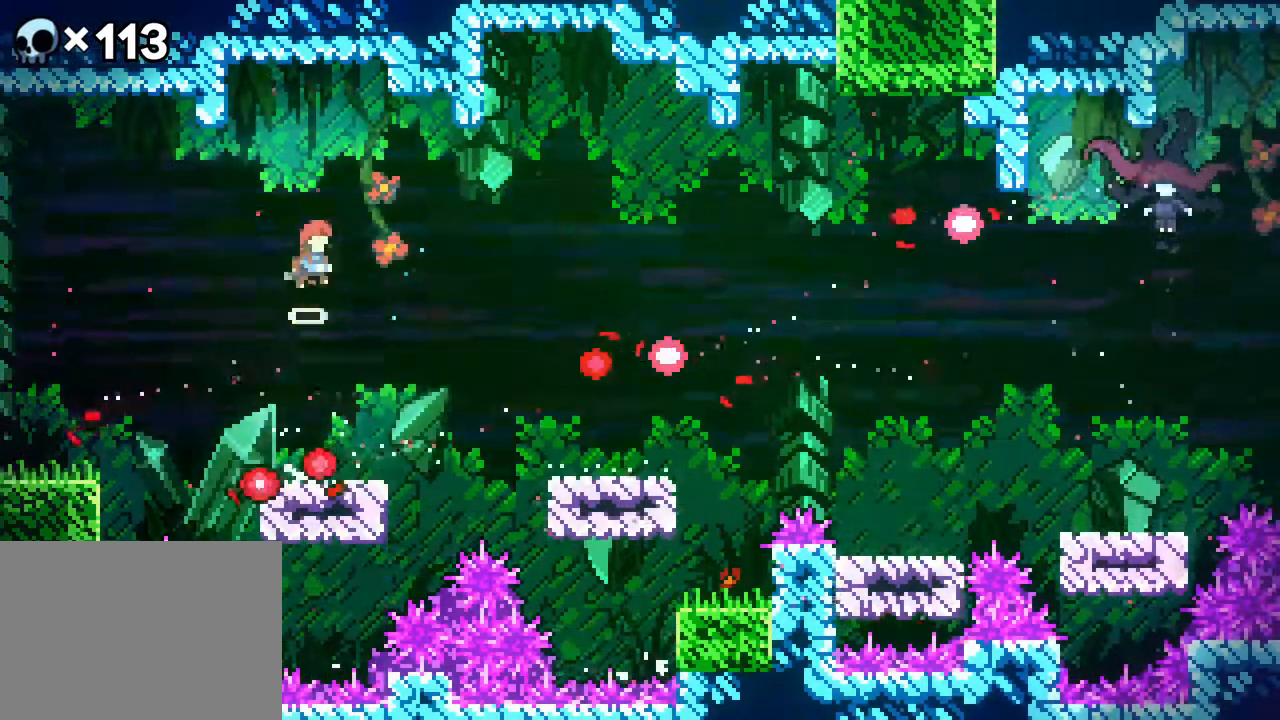
{"dt_ms": 500, "buttons": ["A", "DPAD_RIGHT"], "events": [[17, "DPAD_RIGHT", "down"]]}
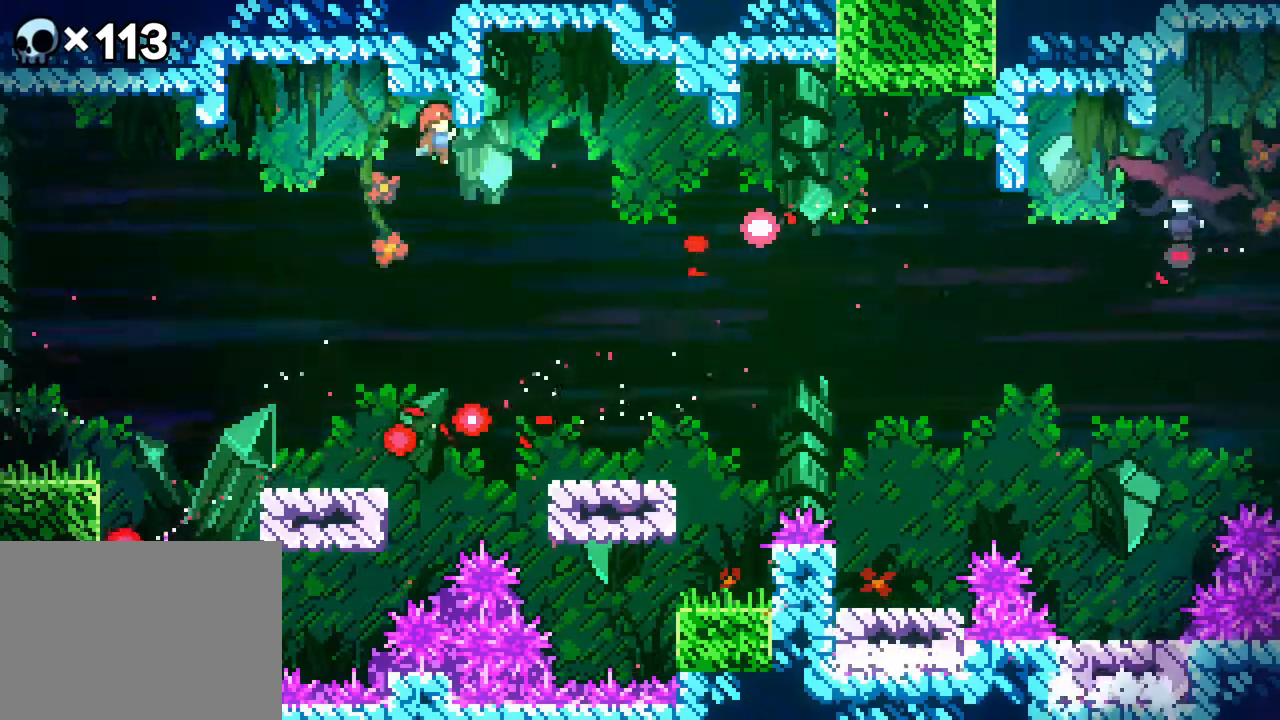
{"dt_ms": 500, "buttons": [], "events": [[67, "A", "up"], [83, "DPAD_RIGHT", "up"], [117, "DPAD_UP", "down"], [167, "DPAD_RIGHT", "down"], [450, "DPAD_UP", "up"], [500, "DPAD_RIGHT", "up"]]}